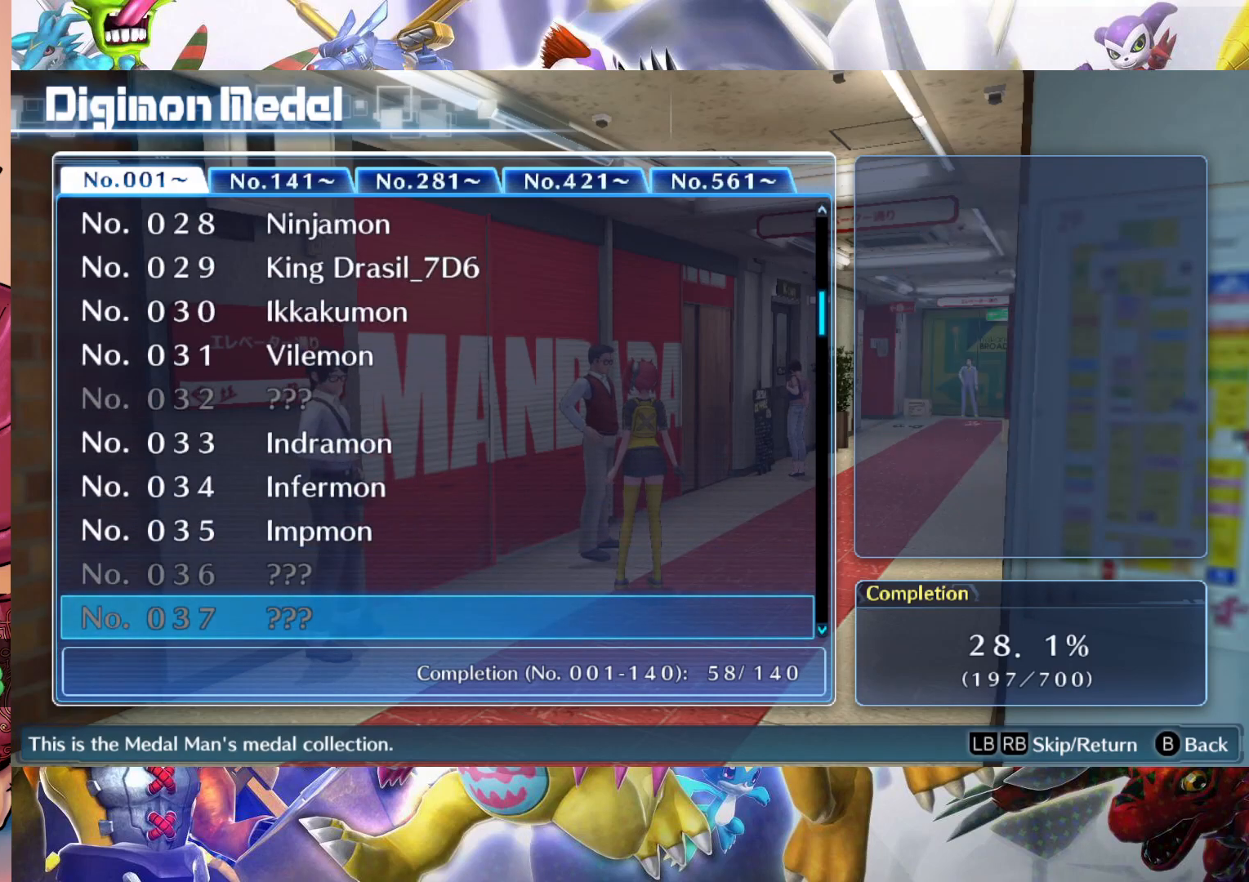
Gameplay with a controller (Nintendo layout); each line is a JSON object with the inputs held at the frame after it (dt_ms = milliseconds from this image to that frame). "events" lists button and stick changes between this image and that frame as [ms after this image, input, new state], when the widget could be followed in between. Not read: L3 R1 R3.
{"dt_ms": 500, "buttons": [], "left_stick": "up", "right_stick": "center", "events": [[67, "left_stick", "up"]]}
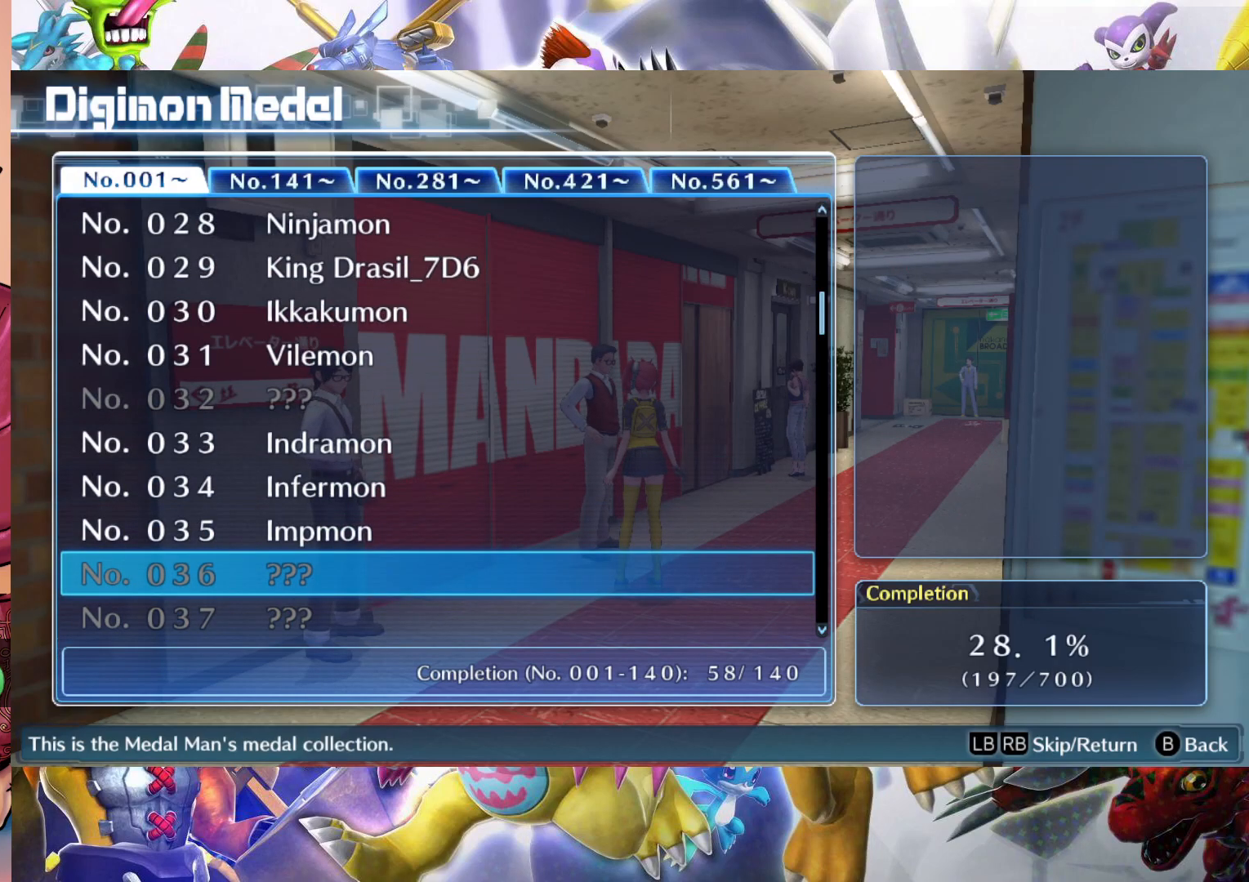
{"dt_ms": 500, "buttons": [], "left_stick": "center", "right_stick": "center", "events": [[283, "left_stick", "center"]]}
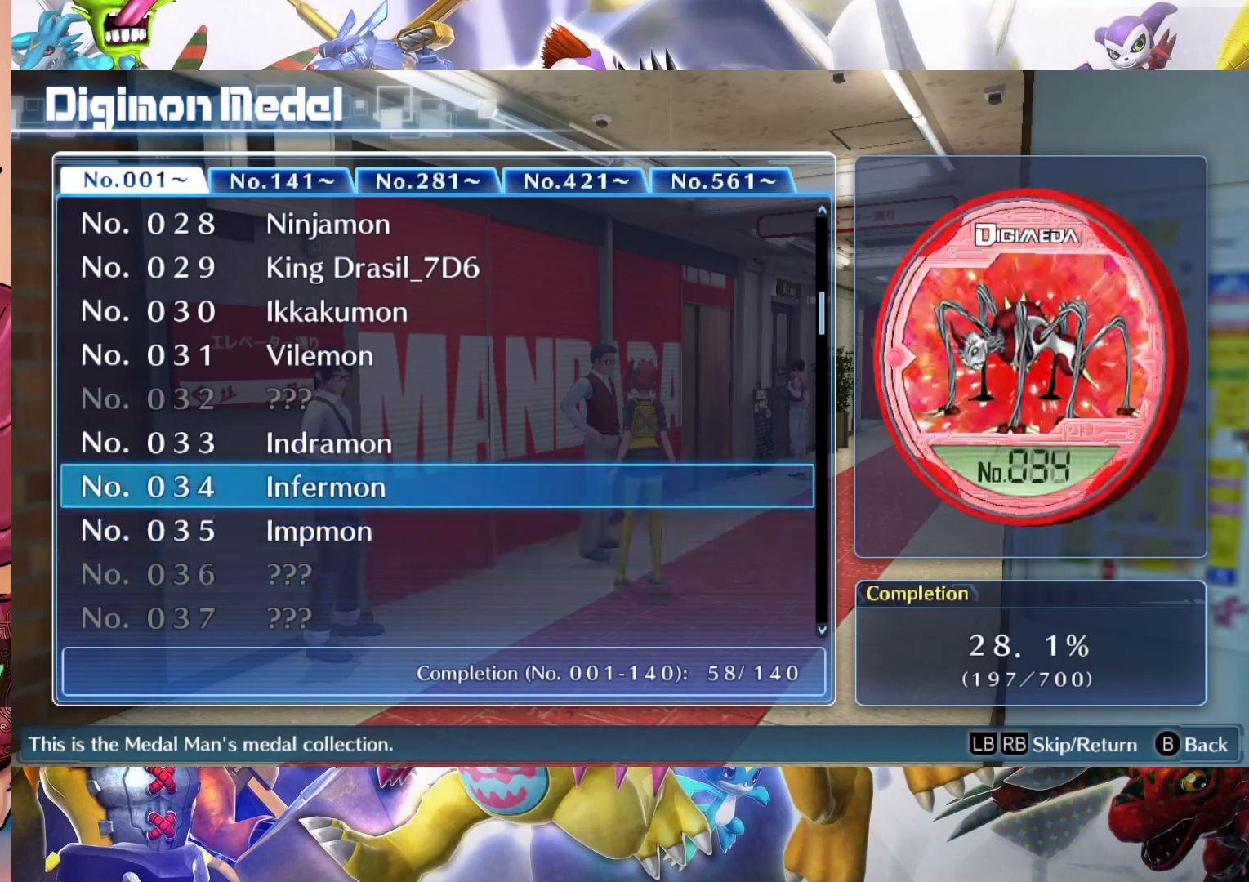
{"dt_ms": 500, "buttons": [], "left_stick": "center", "right_stick": "center", "events": [[100, "left_stick", "up"], [250, "left_stick", "center"], [367, "left_stick", "down"], [500, "left_stick", "center"]]}
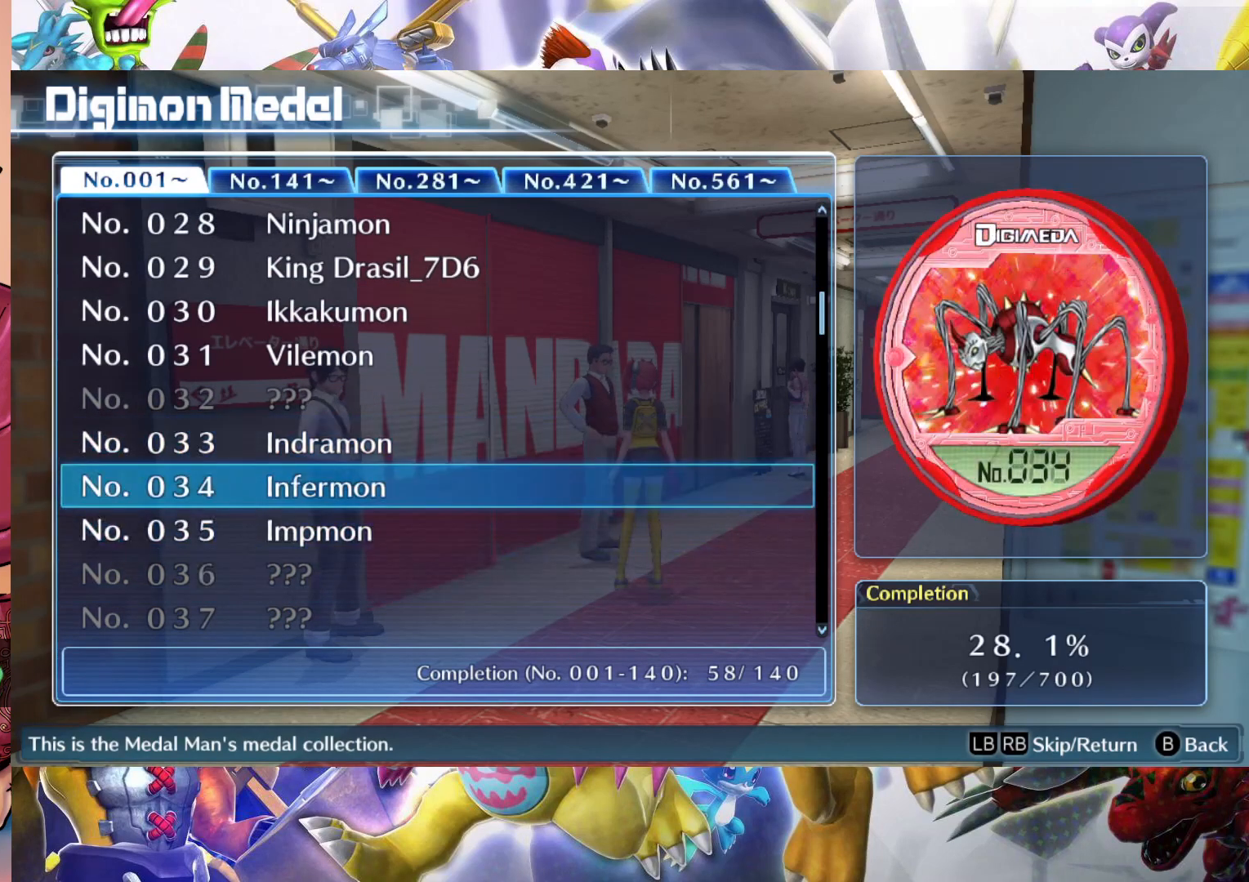
{"dt_ms": 1000, "buttons": [], "left_stick": "center", "right_stick": "center", "events": [[100, "left_stick", "down"], [217, "left_stick", "center"], [533, "left_stick", "up"], [667, "left_stick", "center"], [750, "left_stick", "up"], [850, "left_stick", "center"]]}
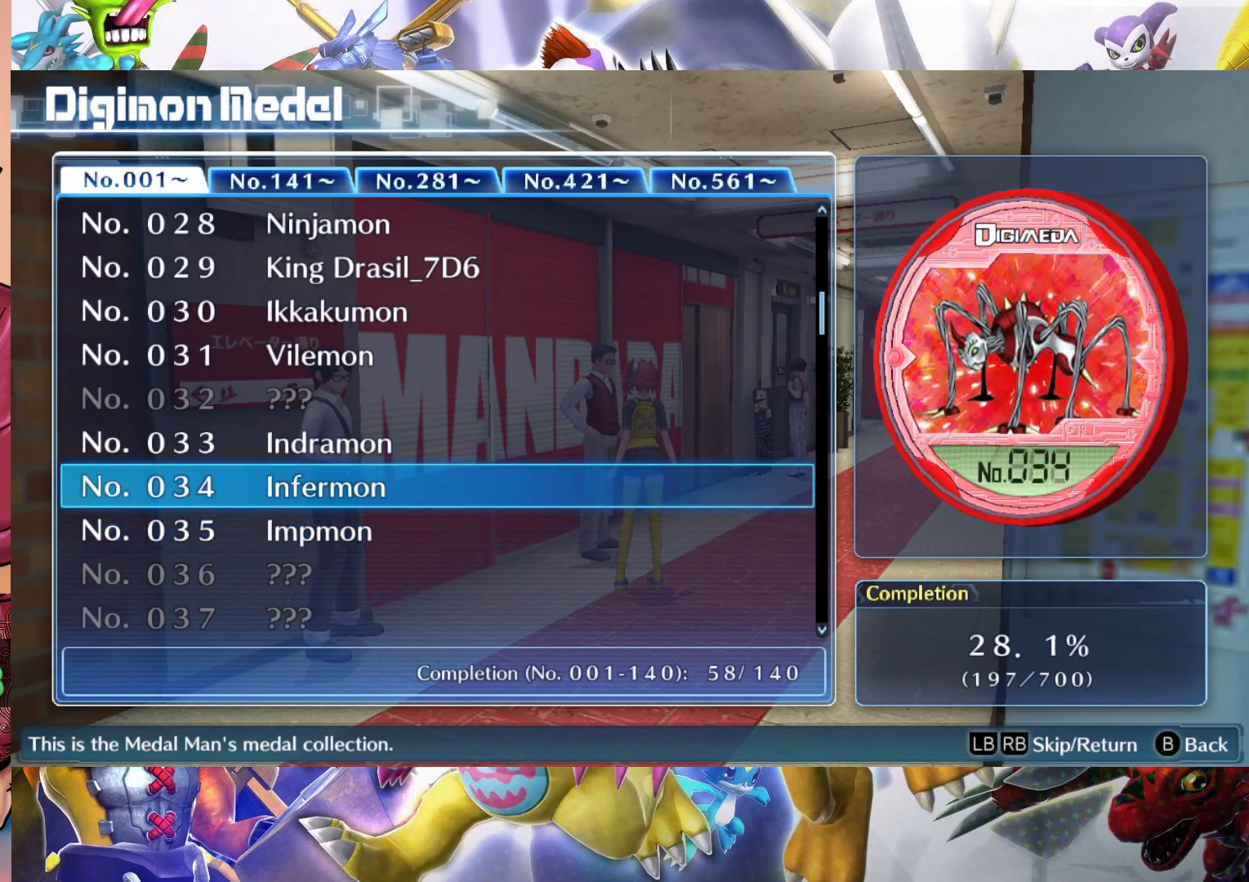
{"dt_ms": 500, "buttons": [], "left_stick": "center", "right_stick": "center", "events": [[183, "left_stick", "up"], [317, "left_stick", "center"]]}
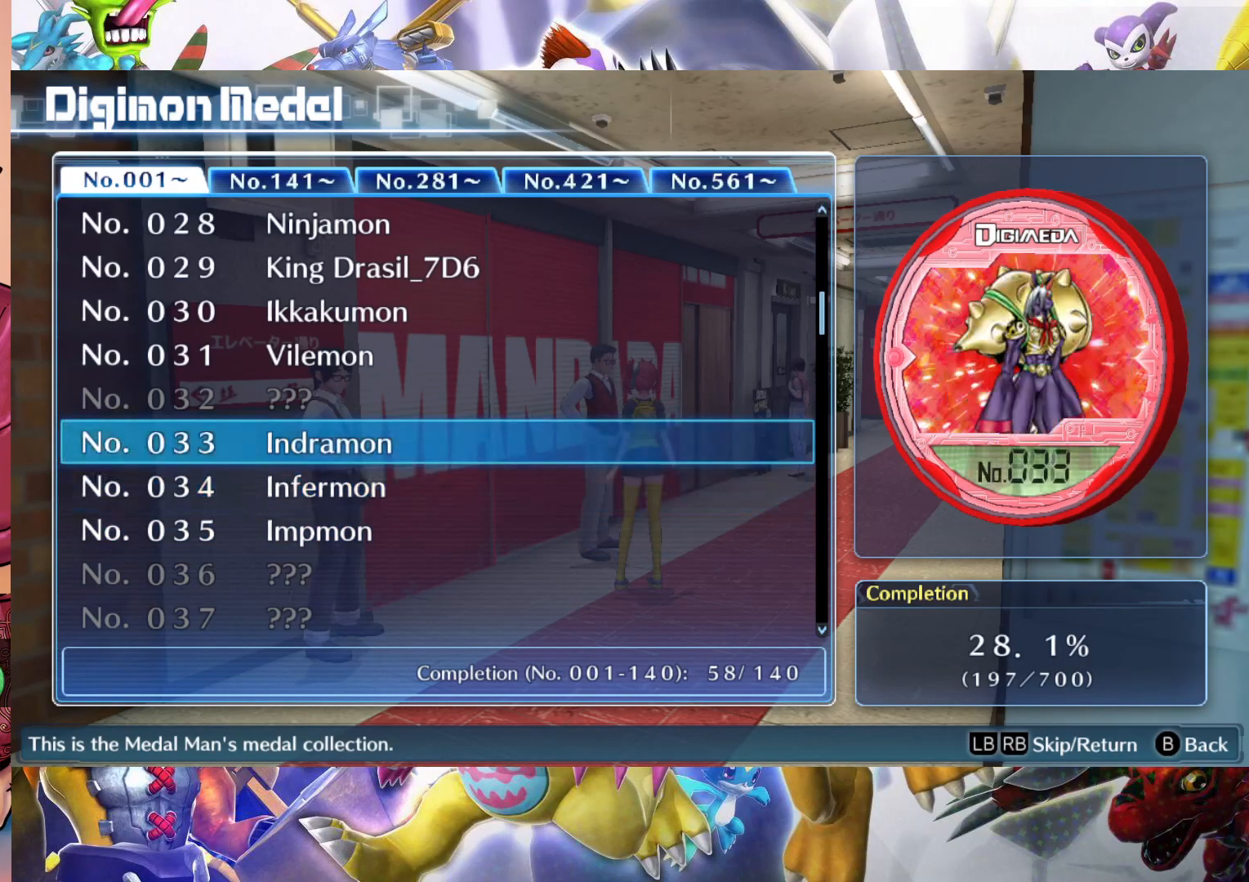
{"dt_ms": 500, "buttons": [], "left_stick": "center", "right_stick": "center", "events": []}
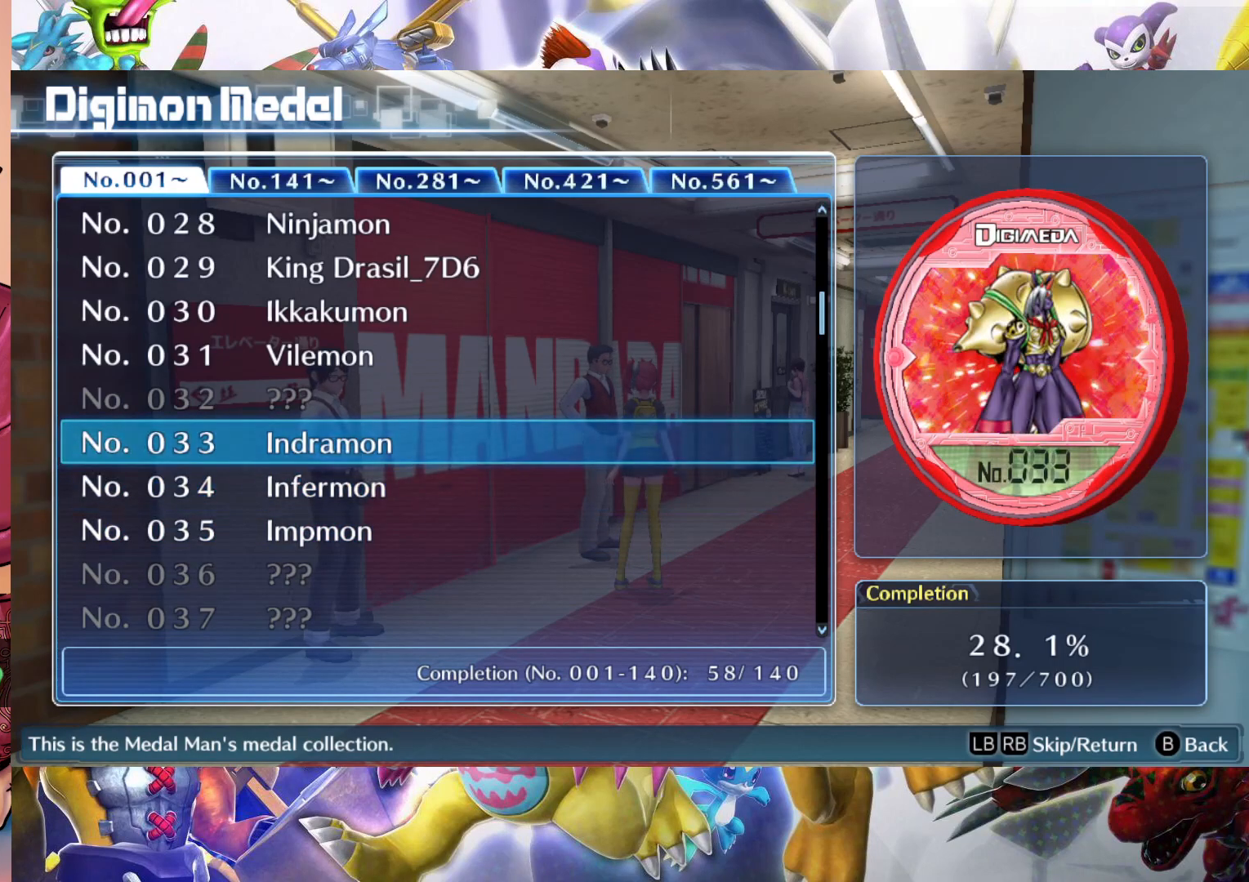
{"dt_ms": 500, "buttons": [], "left_stick": "down", "right_stick": "center", "events": [[467, "left_stick", "down"]]}
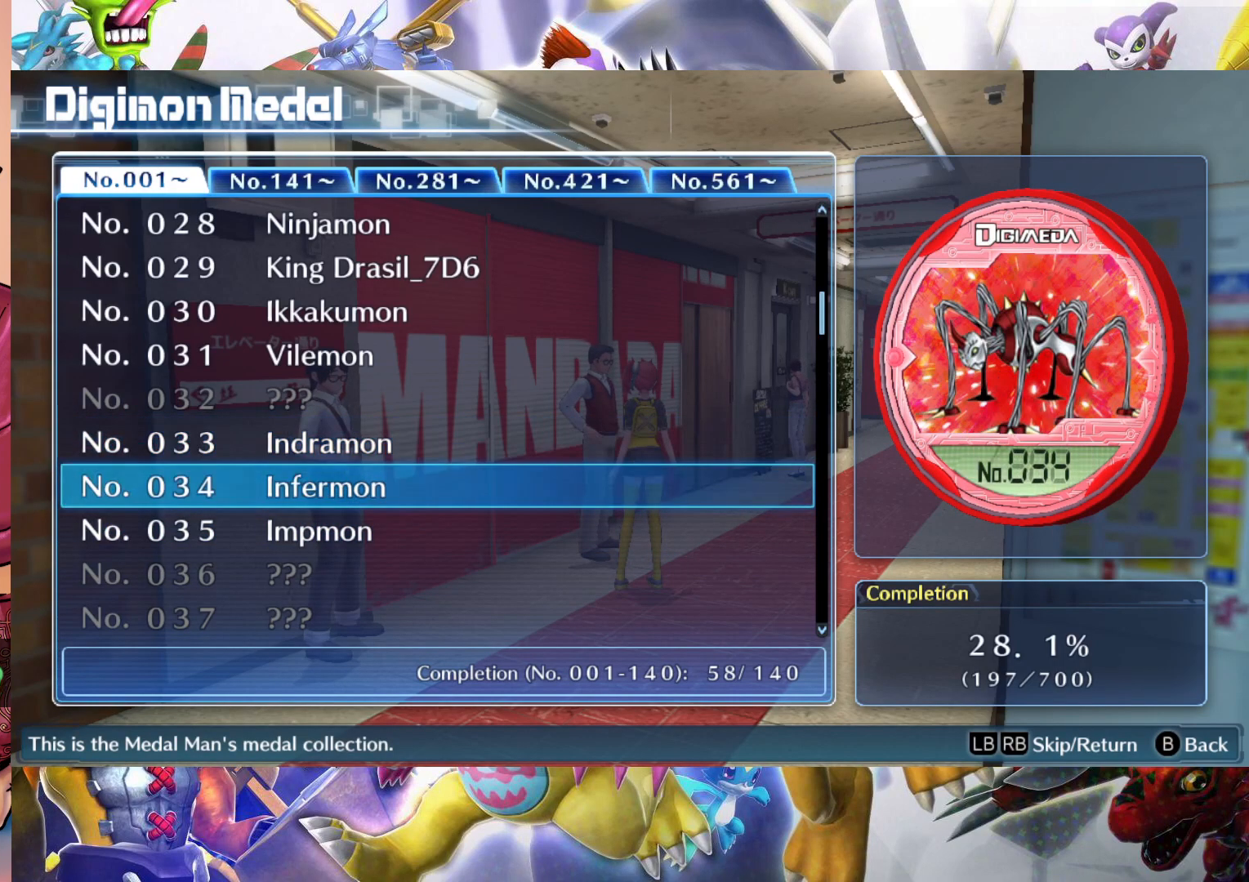
{"dt_ms": 500, "buttons": [], "left_stick": "down", "right_stick": "center", "events": []}
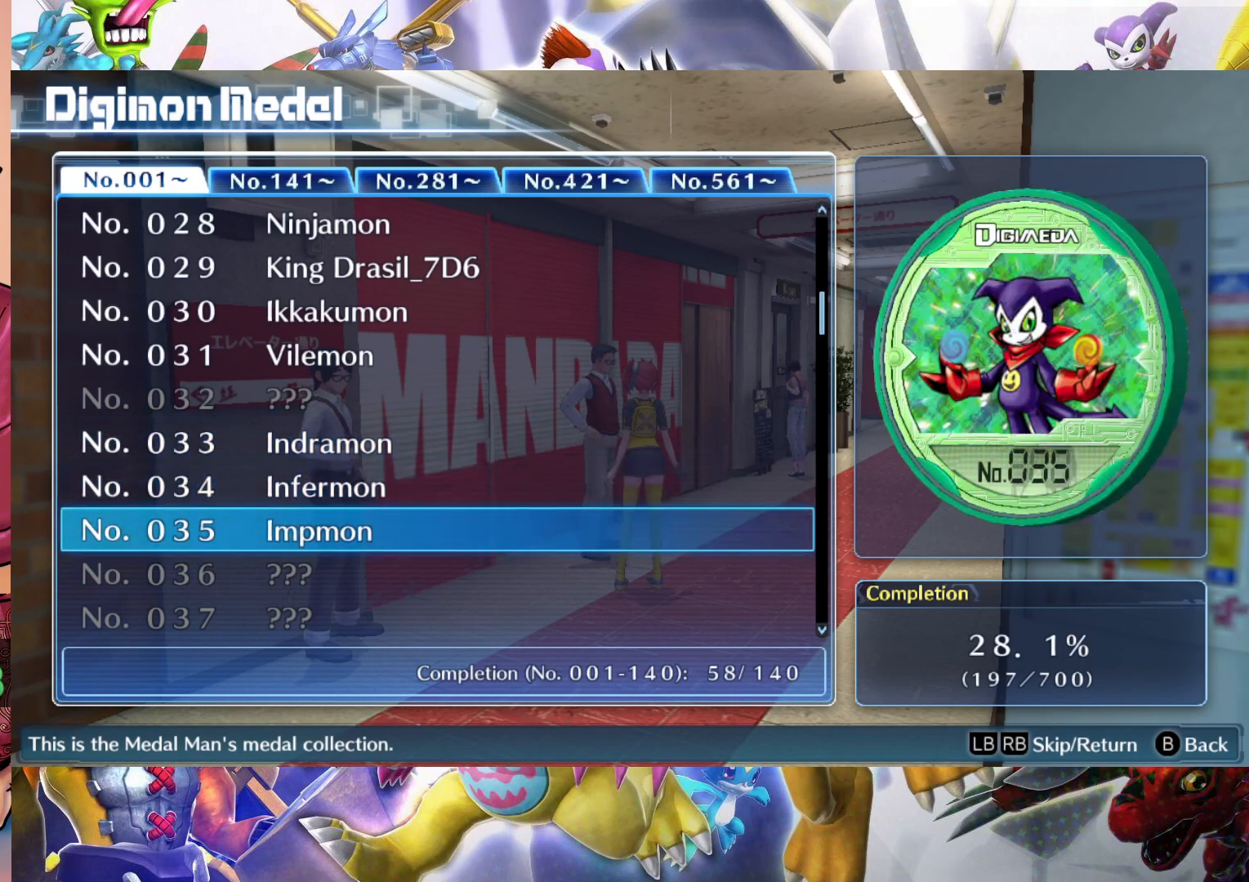
{"dt_ms": 500, "buttons": [], "left_stick": "down", "right_stick": "center", "events": []}
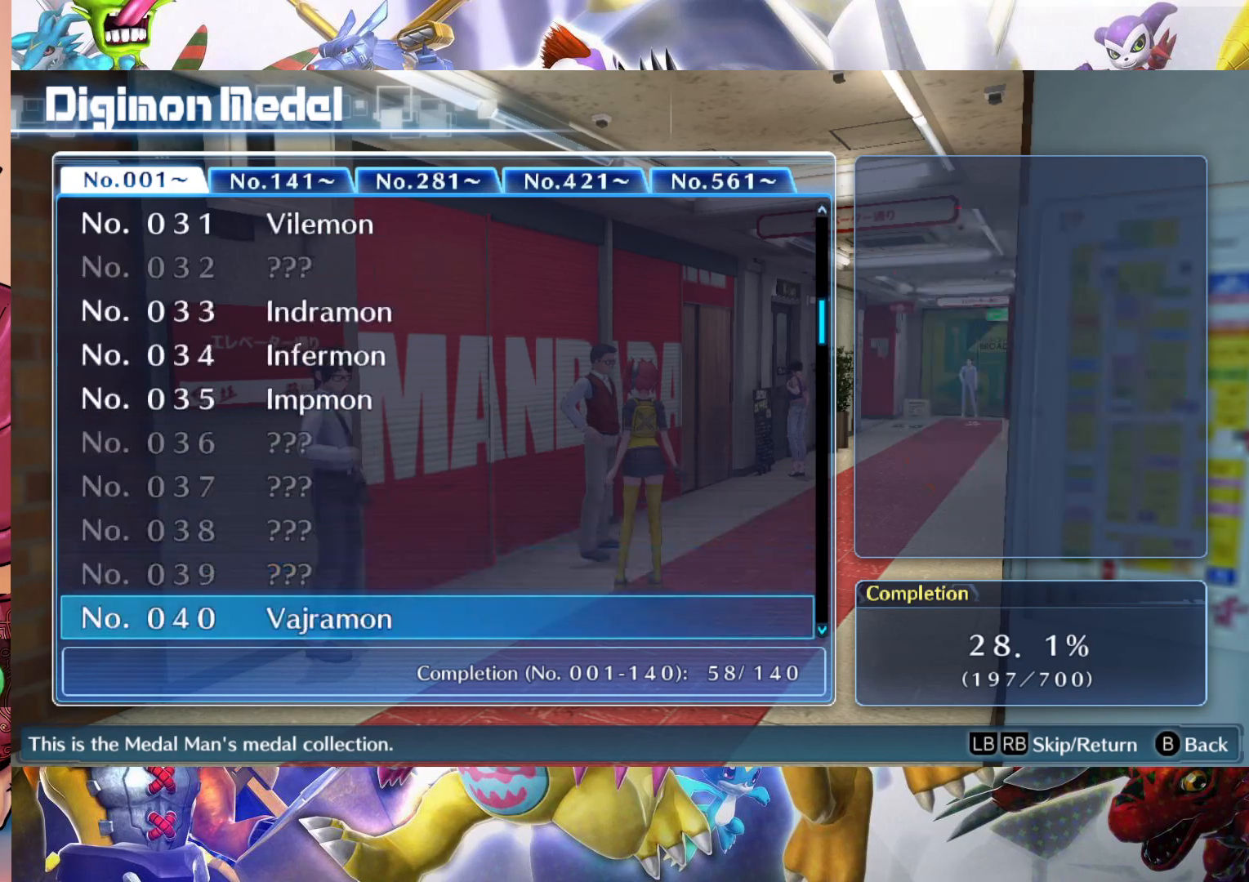
{"dt_ms": 500, "buttons": [], "left_stick": "up", "right_stick": "center", "events": [[333, "left_stick", "center"], [417, "left_stick", "up"]]}
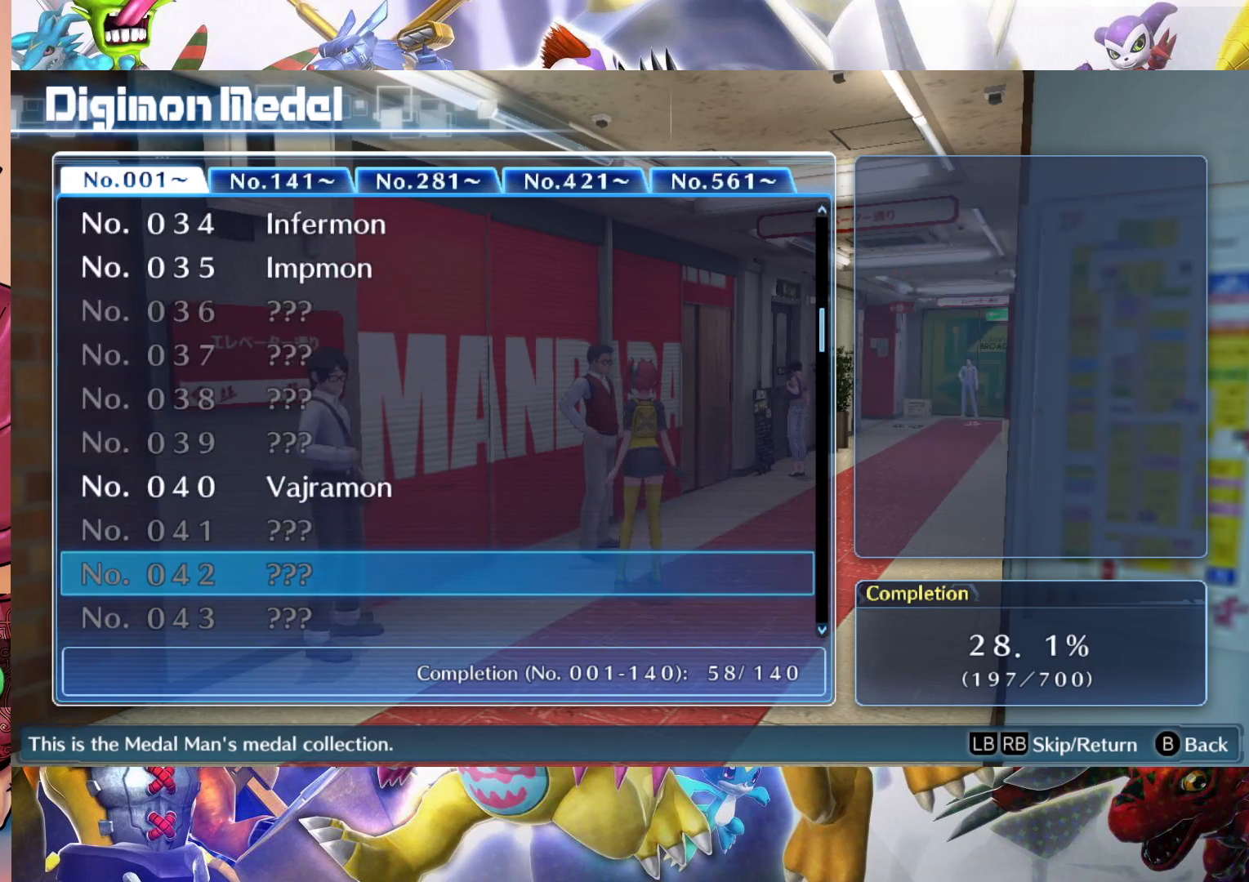
{"dt_ms": 500, "buttons": [], "left_stick": "center", "right_stick": "center", "events": [[367, "left_stick", "center"]]}
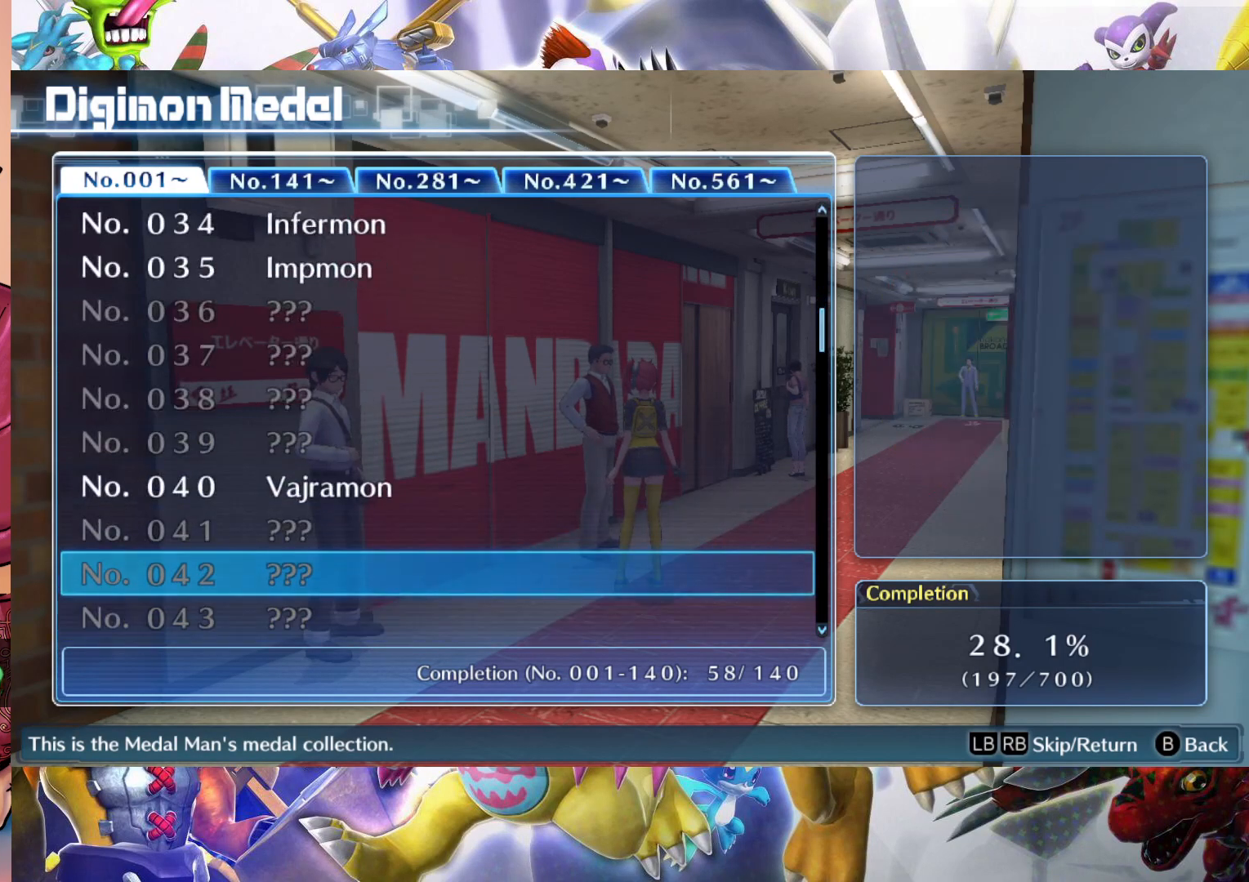
{"dt_ms": 500, "buttons": [], "left_stick": "center", "right_stick": "center", "events": [[17, "left_stick", "up"], [183, "left_stick", "center"], [267, "left_stick", "up"], [400, "left_stick", "center"]]}
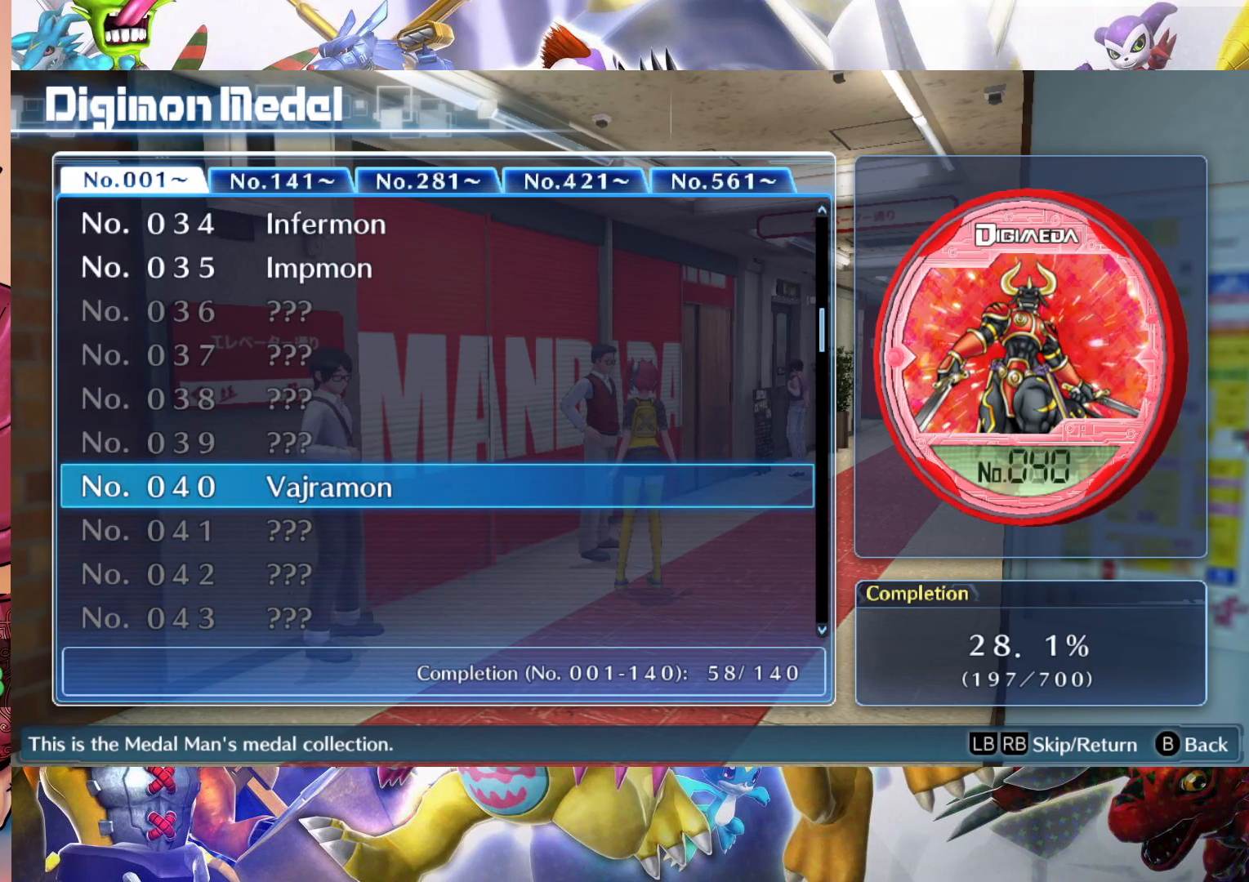
{"dt_ms": 500, "buttons": [], "left_stick": "down", "right_stick": "center", "events": [[333, "left_stick", "down"]]}
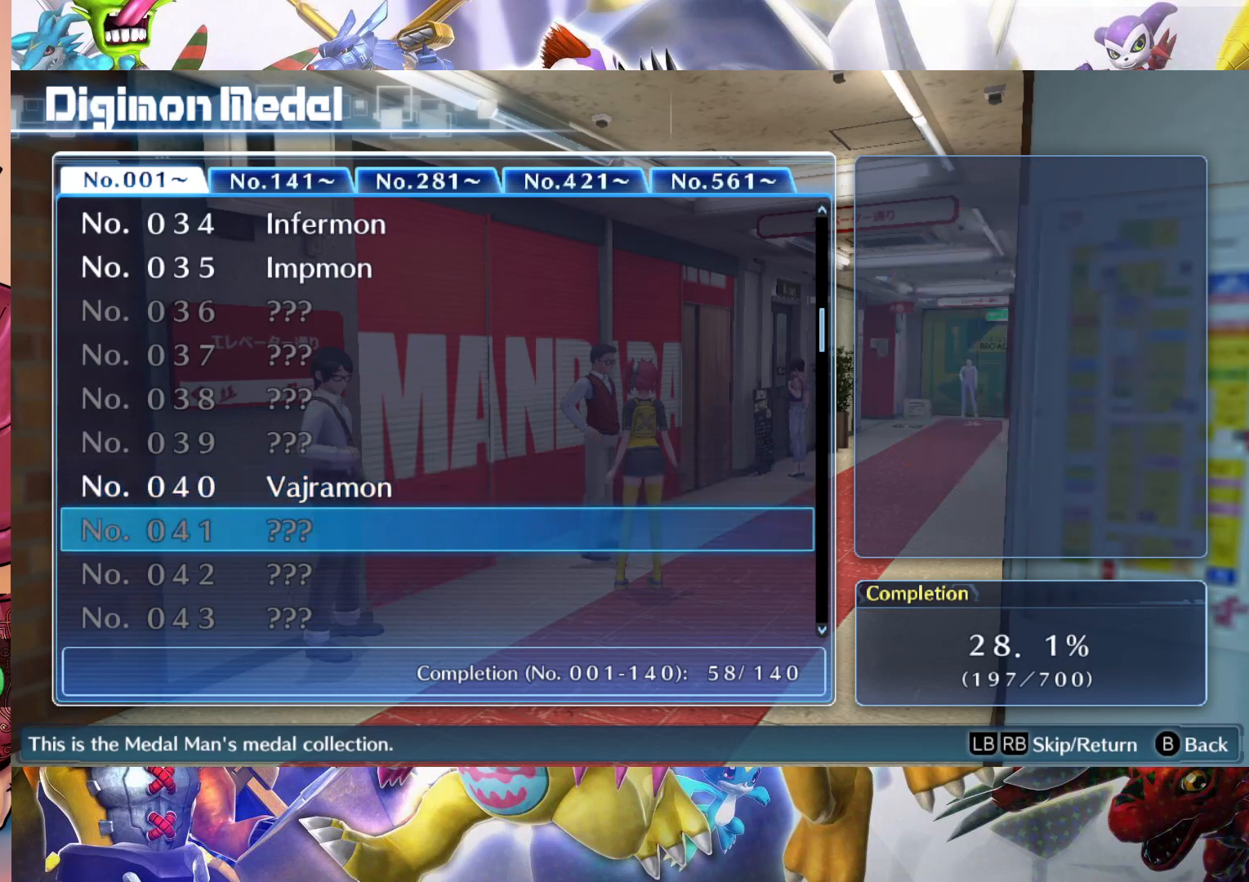
{"dt_ms": 500, "buttons": [], "left_stick": "down", "right_stick": "center", "events": []}
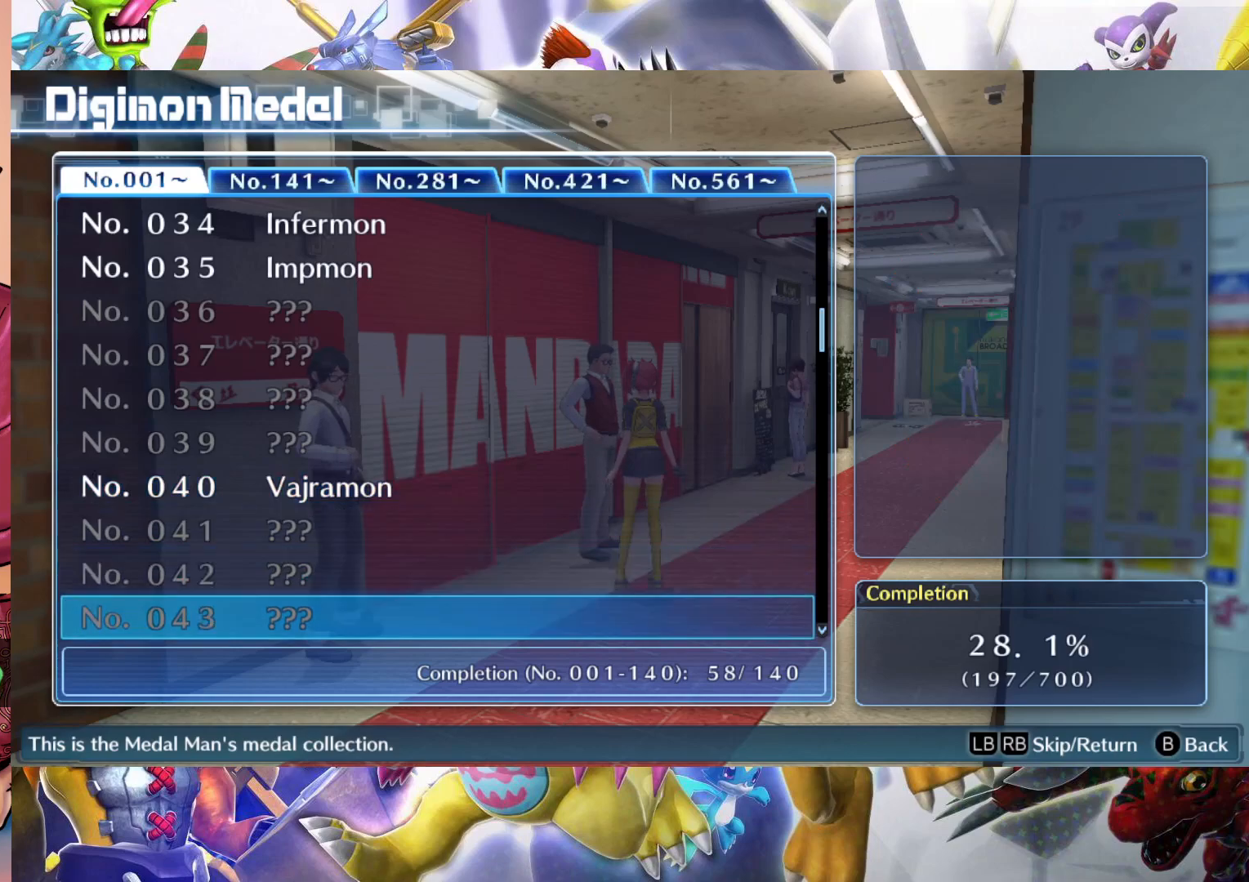
{"dt_ms": 500, "buttons": [], "left_stick": "center", "right_stick": "center", "events": [[500, "left_stick", "center"]]}
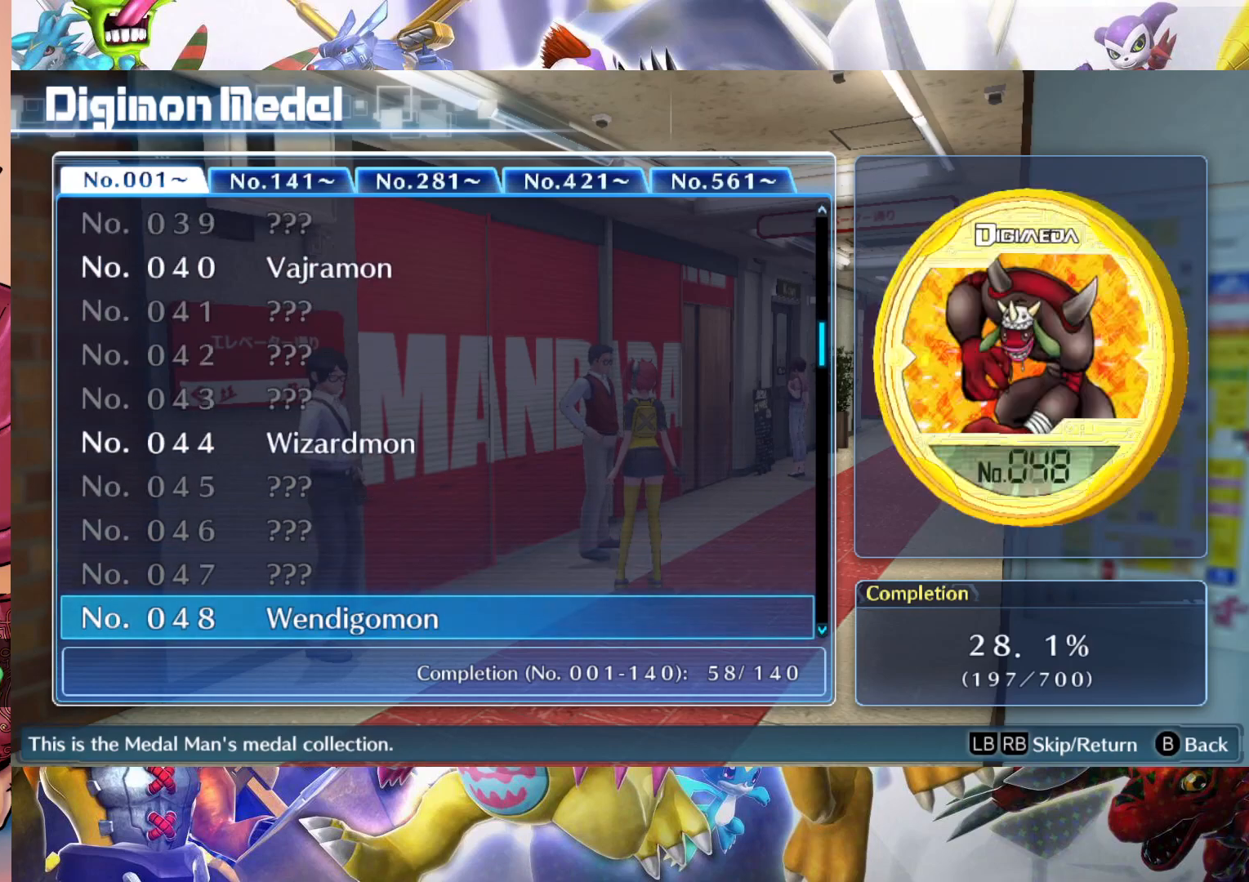
{"dt_ms": 500, "buttons": [], "left_stick": "up", "right_stick": "center", "events": [[100, "left_stick", "up"]]}
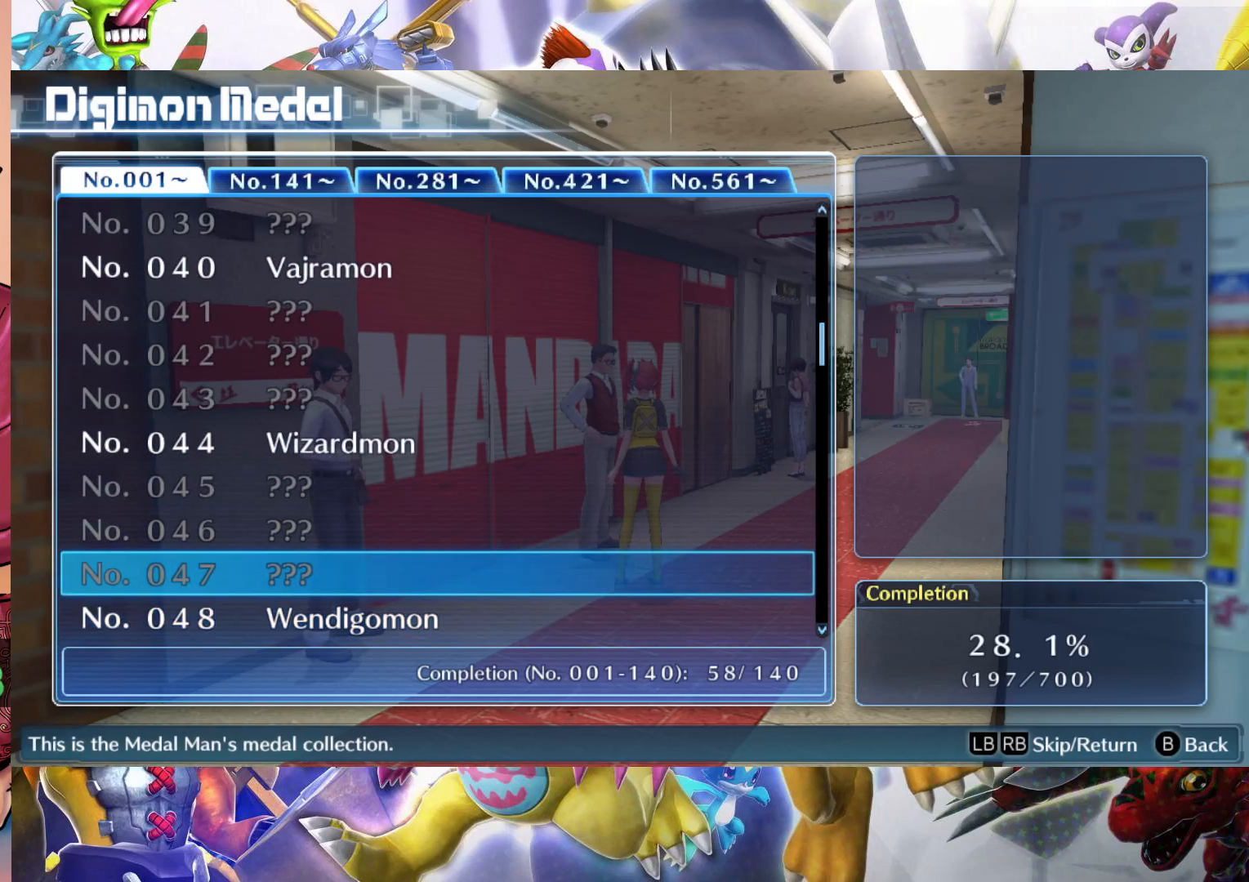
{"dt_ms": 500, "buttons": [], "left_stick": "center", "right_stick": "center", "events": [[350, "left_stick", "center"]]}
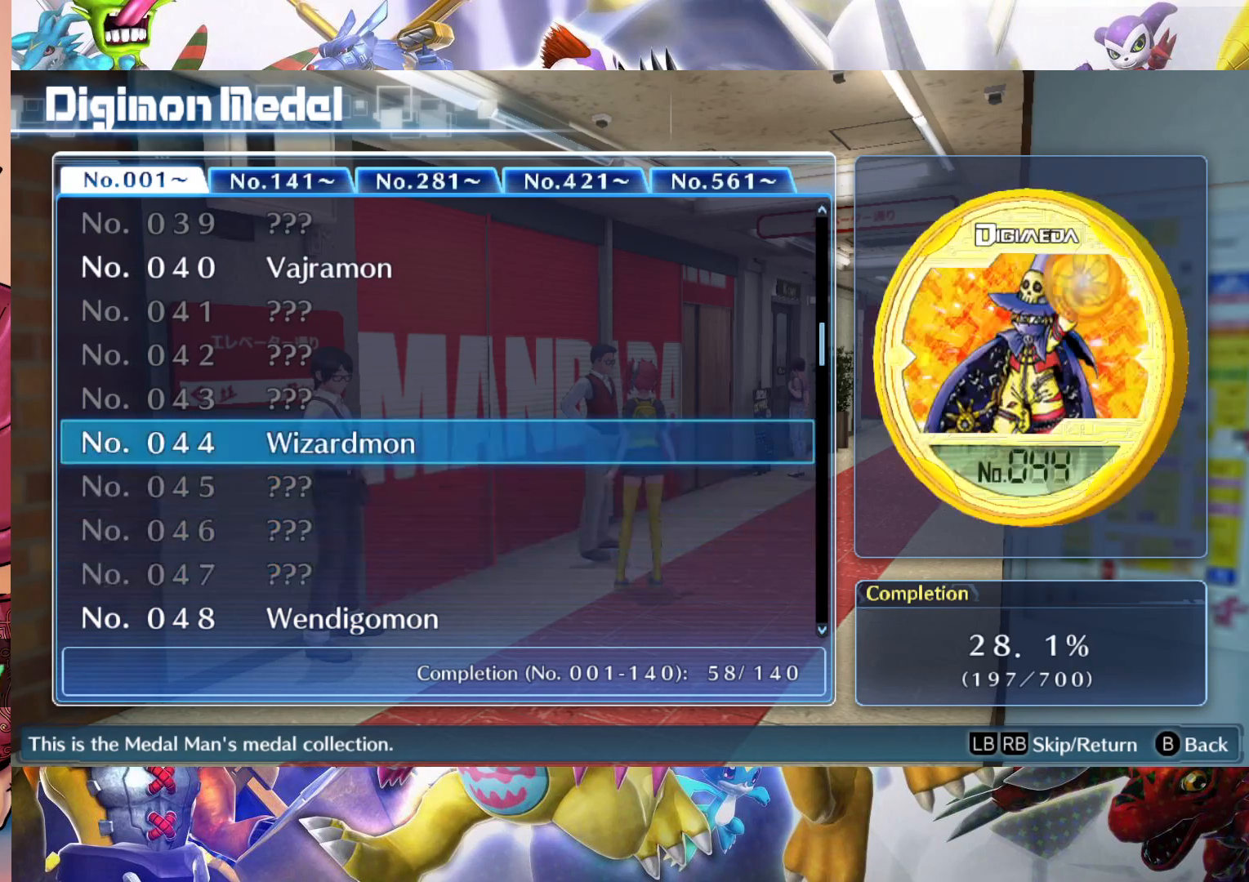
{"dt_ms": 500, "buttons": [], "left_stick": "center", "right_stick": "center", "events": [[100, "left_stick", "down"], [200, "left_stick", "center"]]}
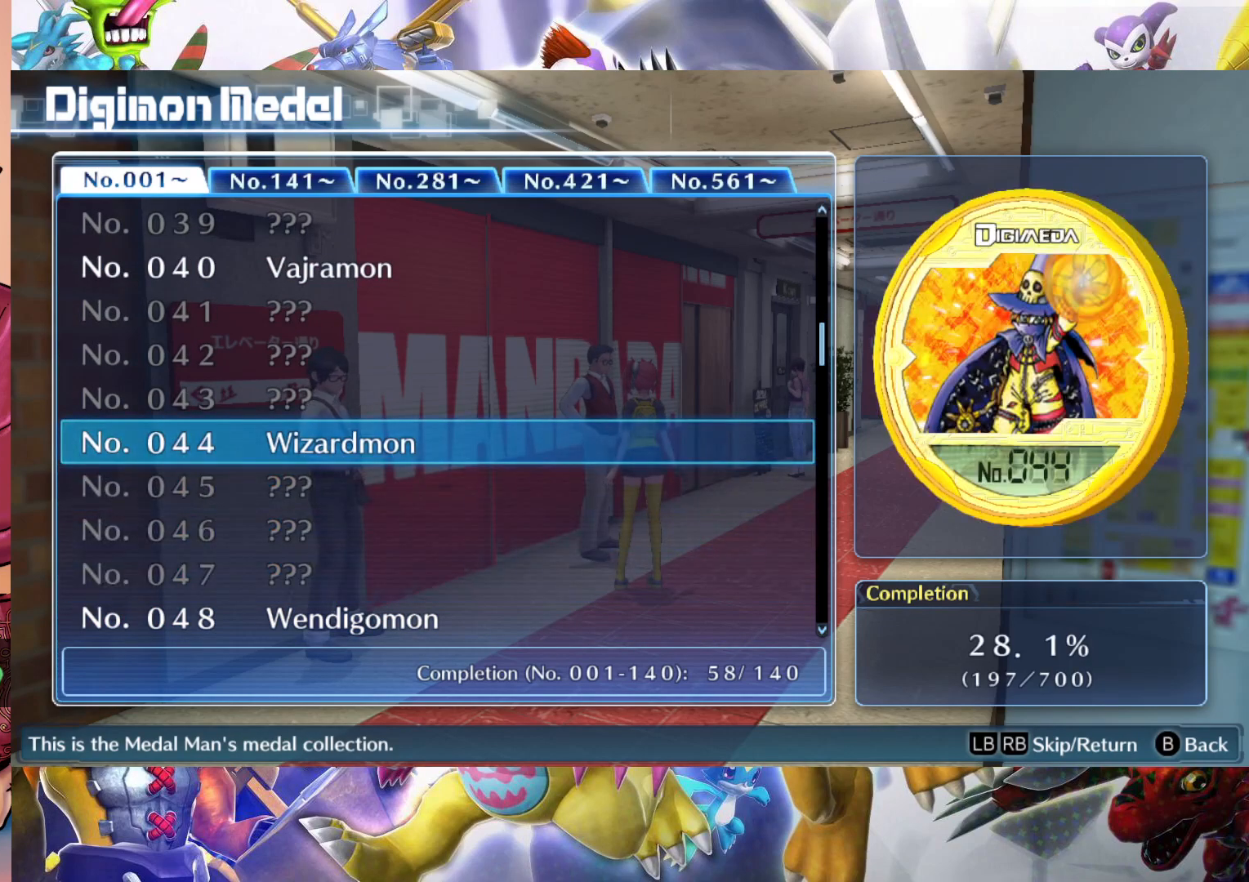
{"dt_ms": 500, "buttons": [], "left_stick": "center", "right_stick": "center", "events": []}
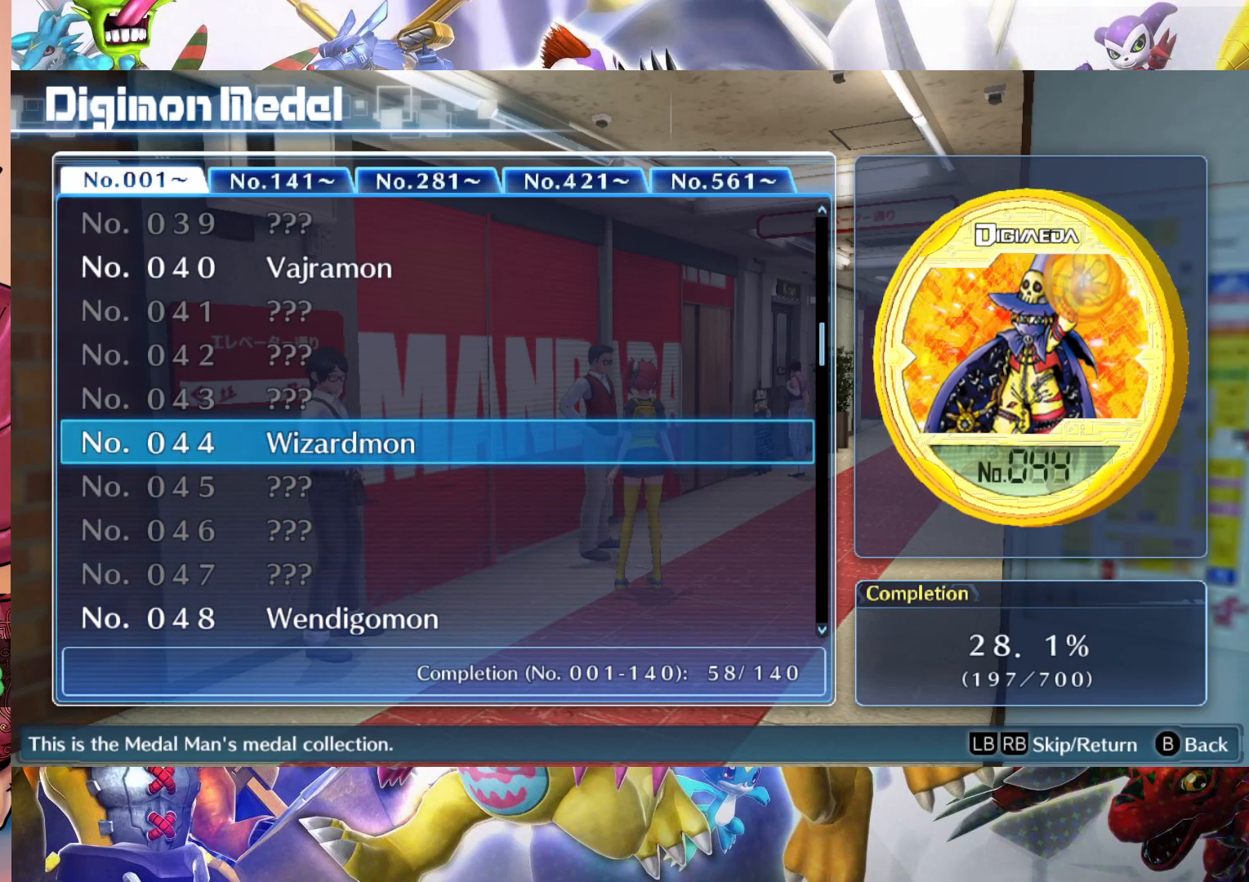
{"dt_ms": 500, "buttons": [], "left_stick": "center", "right_stick": "center", "events": []}
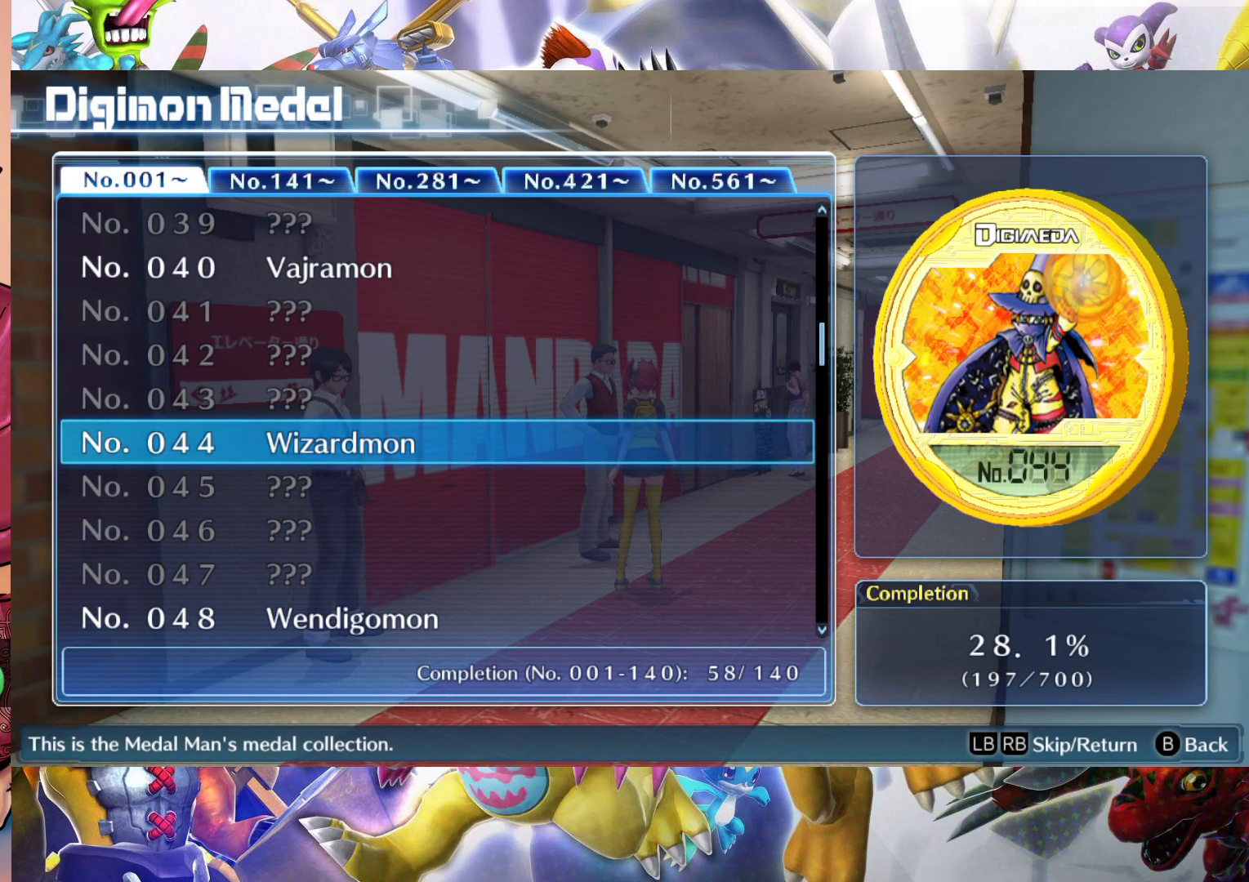
{"dt_ms": 500, "buttons": [], "left_stick": "center", "right_stick": "center", "events": []}
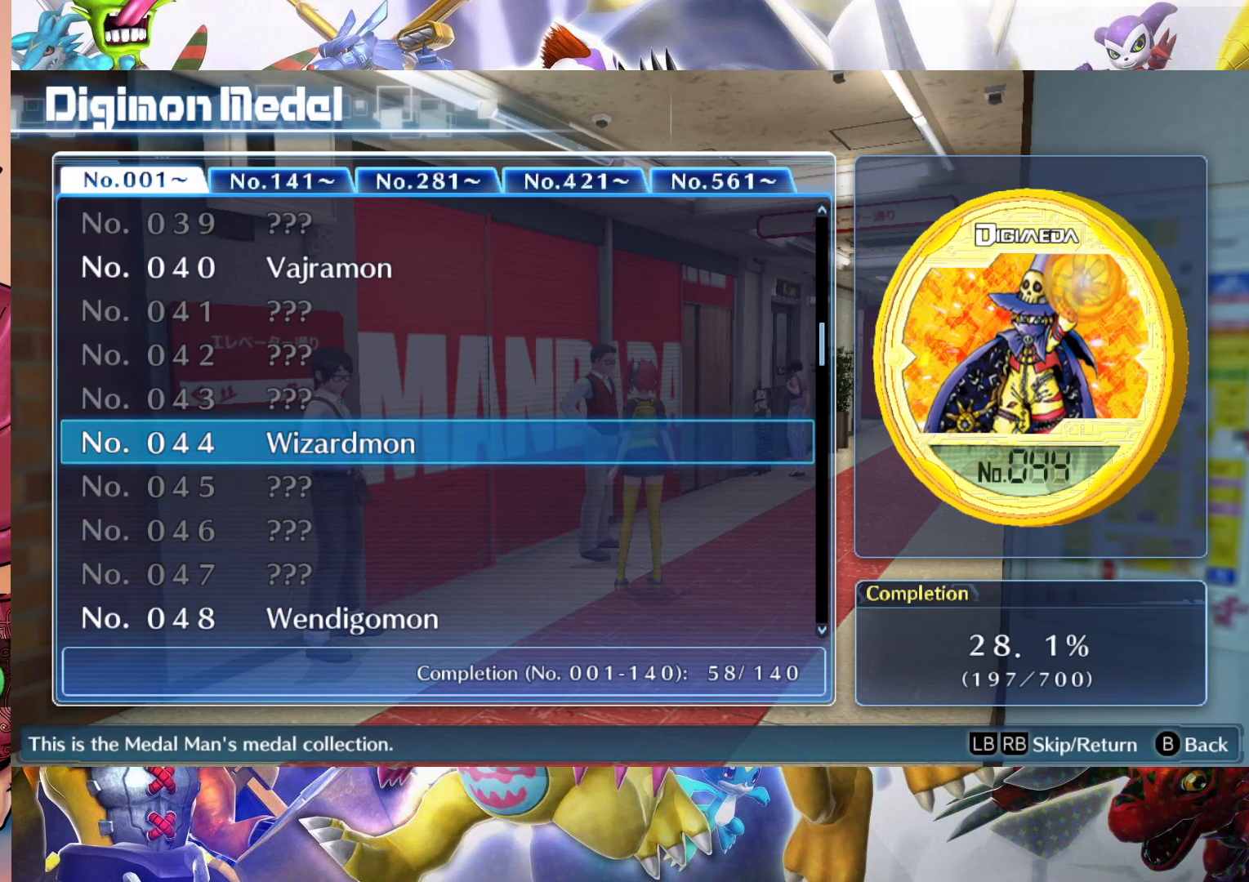
{"dt_ms": 1000, "buttons": [], "left_stick": "center", "right_stick": "center", "events": [[117, "left_stick", "down"], [250, "left_stick", "center"], [333, "left_stick", "down"], [450, "left_stick", "center"], [517, "left_stick", "down"], [633, "left_stick", "center"], [717, "left_stick", "down"], [850, "left_stick", "center"]]}
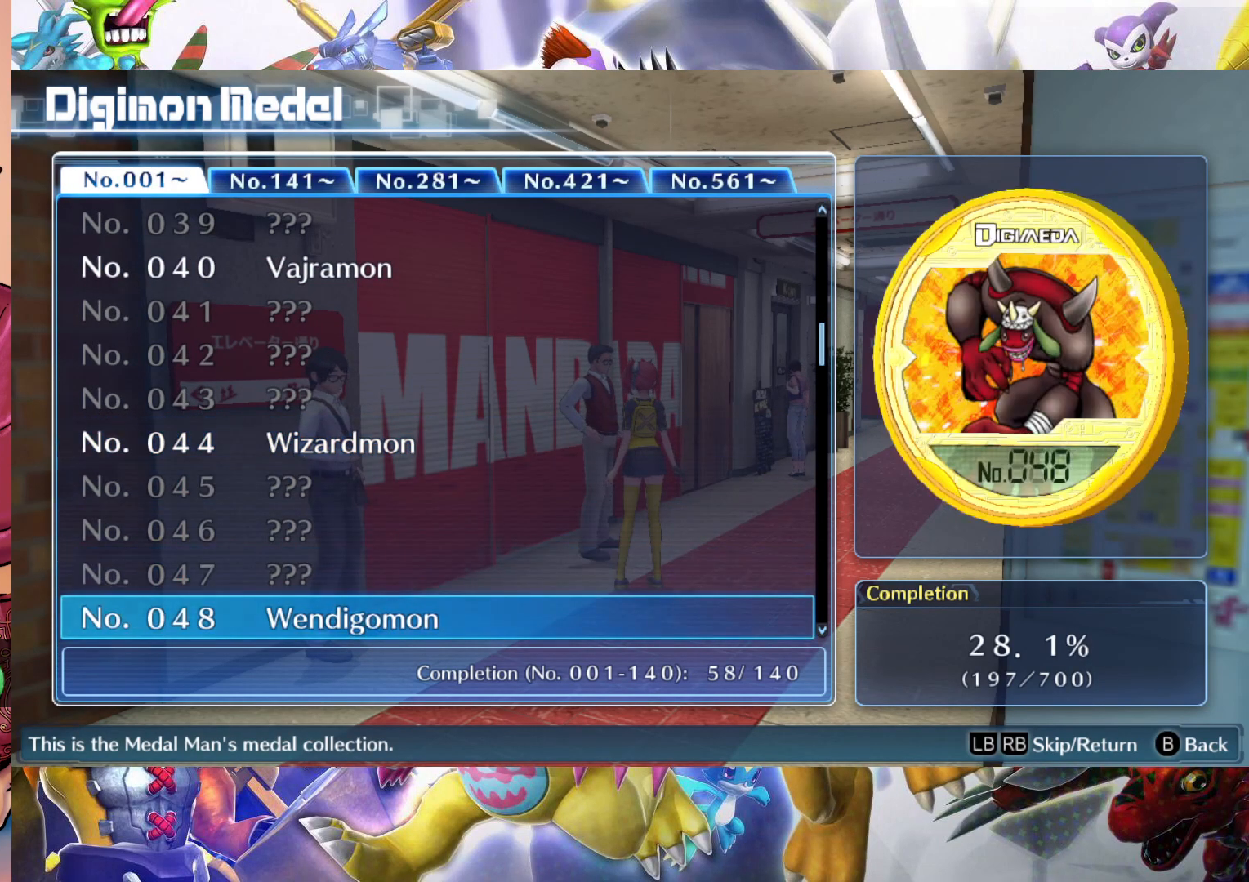
{"dt_ms": 500, "buttons": [], "left_stick": "down", "right_stick": "center", "events": [[100, "left_stick", "down"]]}
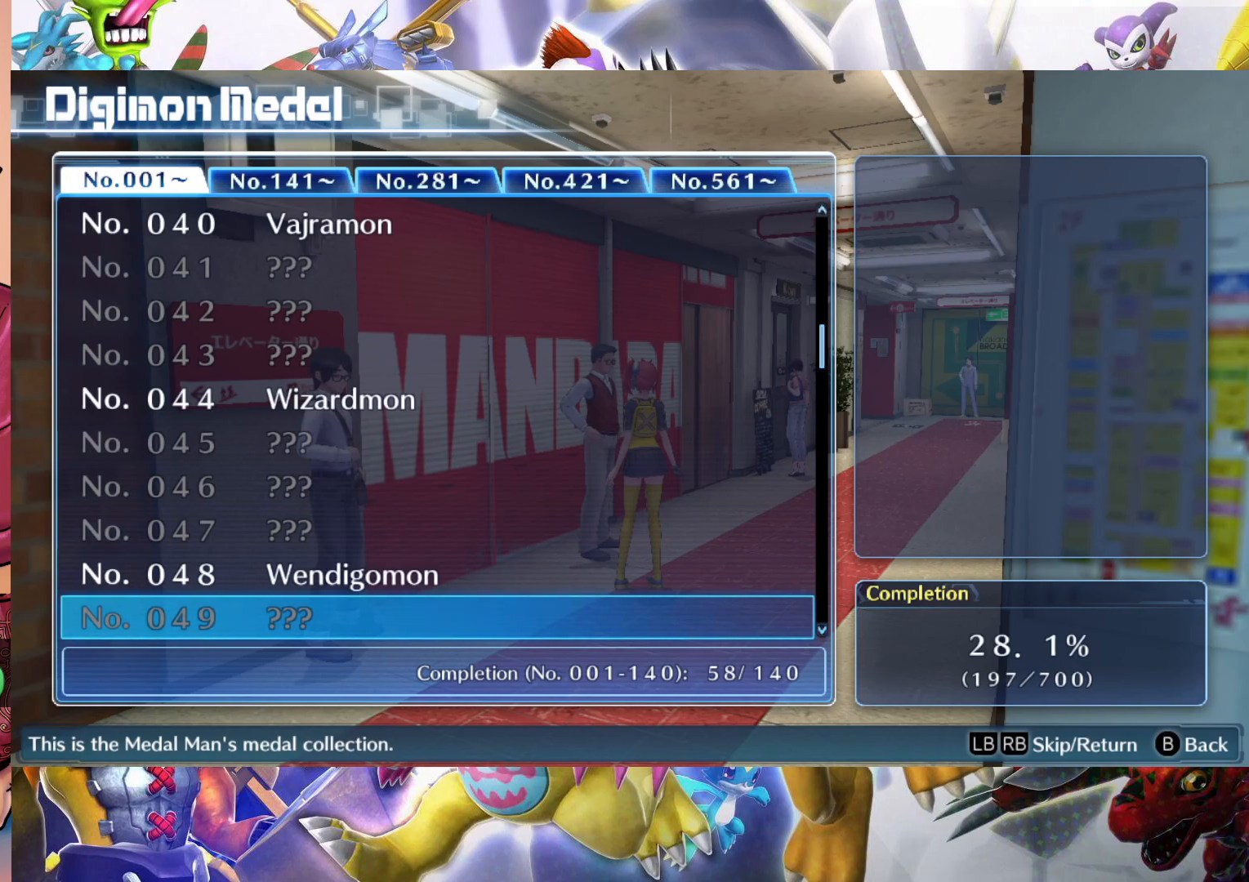
{"dt_ms": 500, "buttons": [], "left_stick": "down", "right_stick": "center", "events": []}
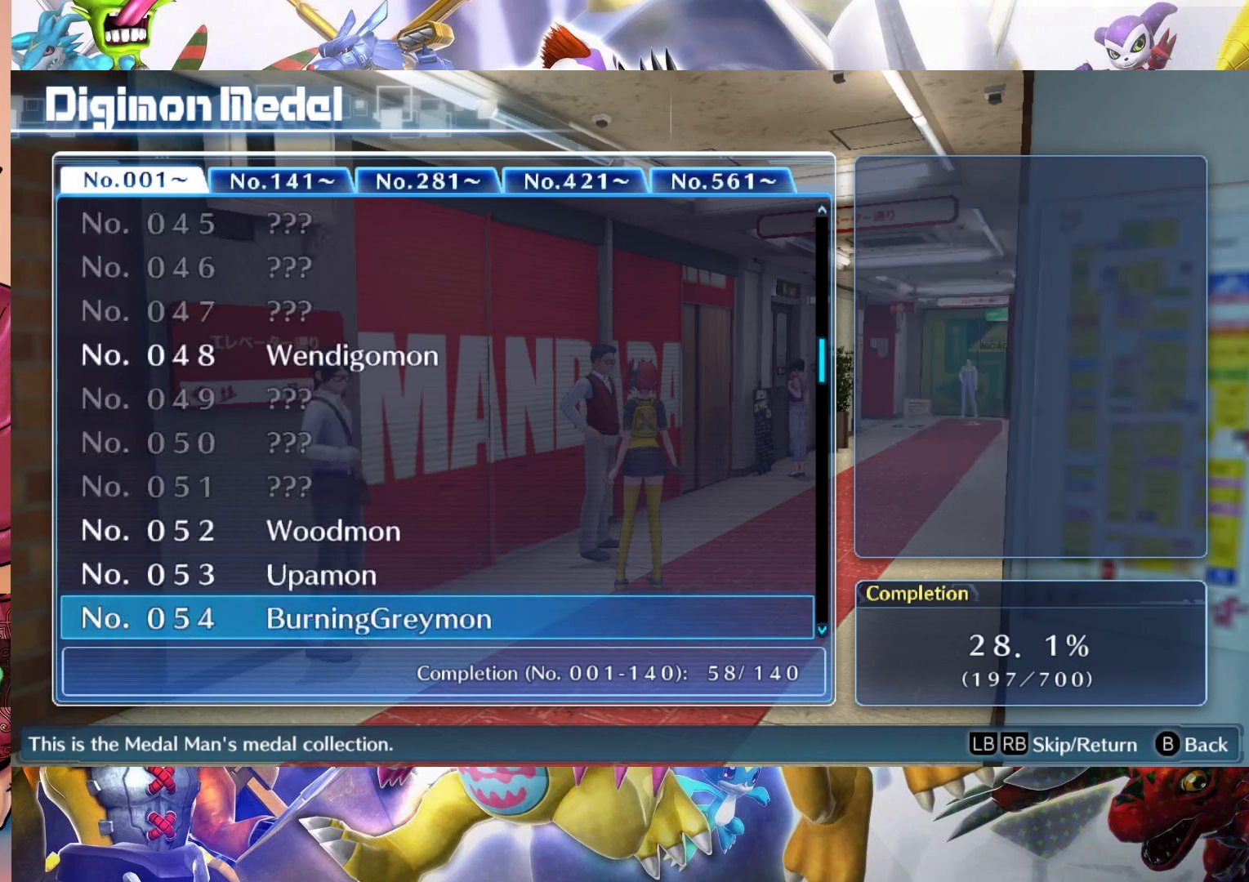
{"dt_ms": 500, "buttons": [], "left_stick": "up", "right_stick": "center", "events": [[200, "left_stick", "center"], [250, "left_stick", "up"]]}
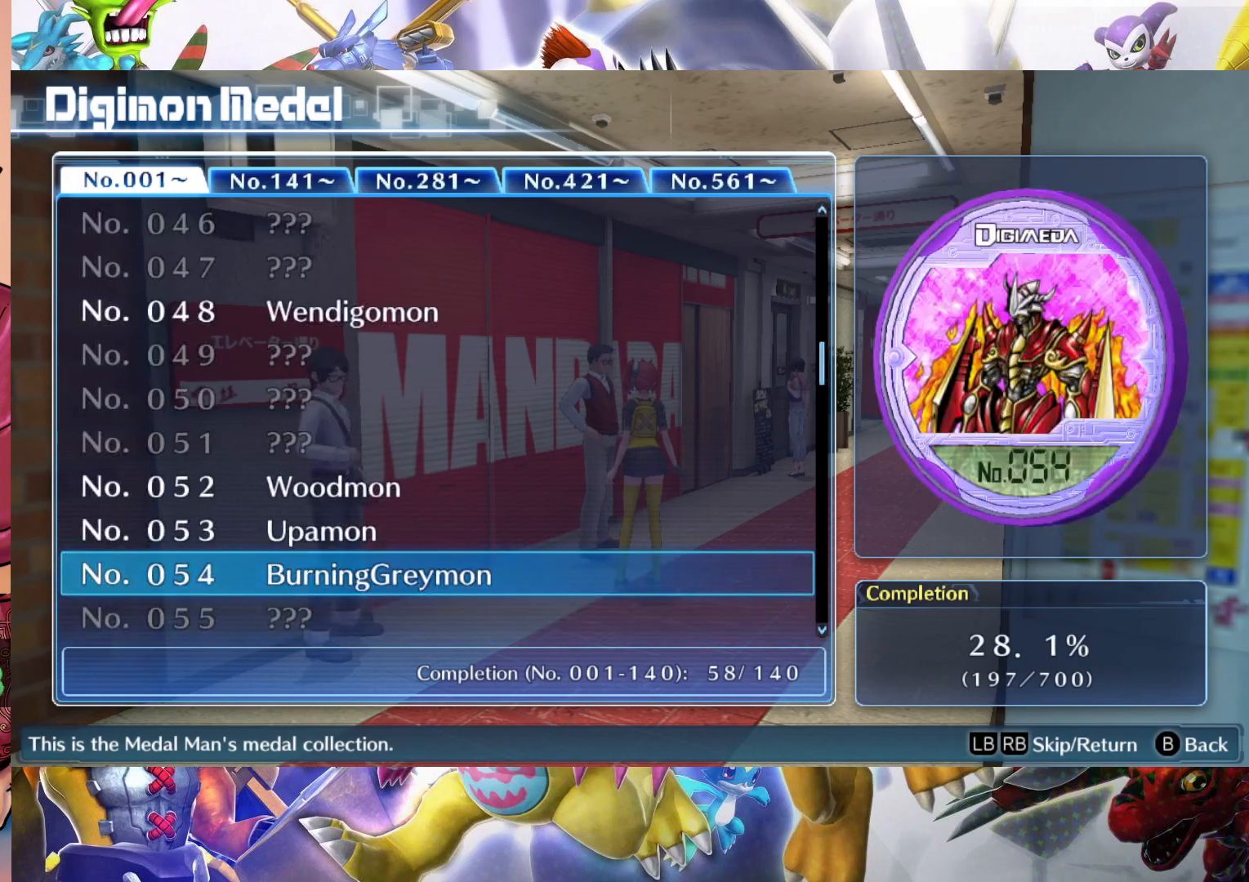
{"dt_ms": 500, "buttons": [], "left_stick": "center", "right_stick": "center", "events": [[150, "left_stick", "center"], [350, "left_stick", "up"], [467, "left_stick", "center"]]}
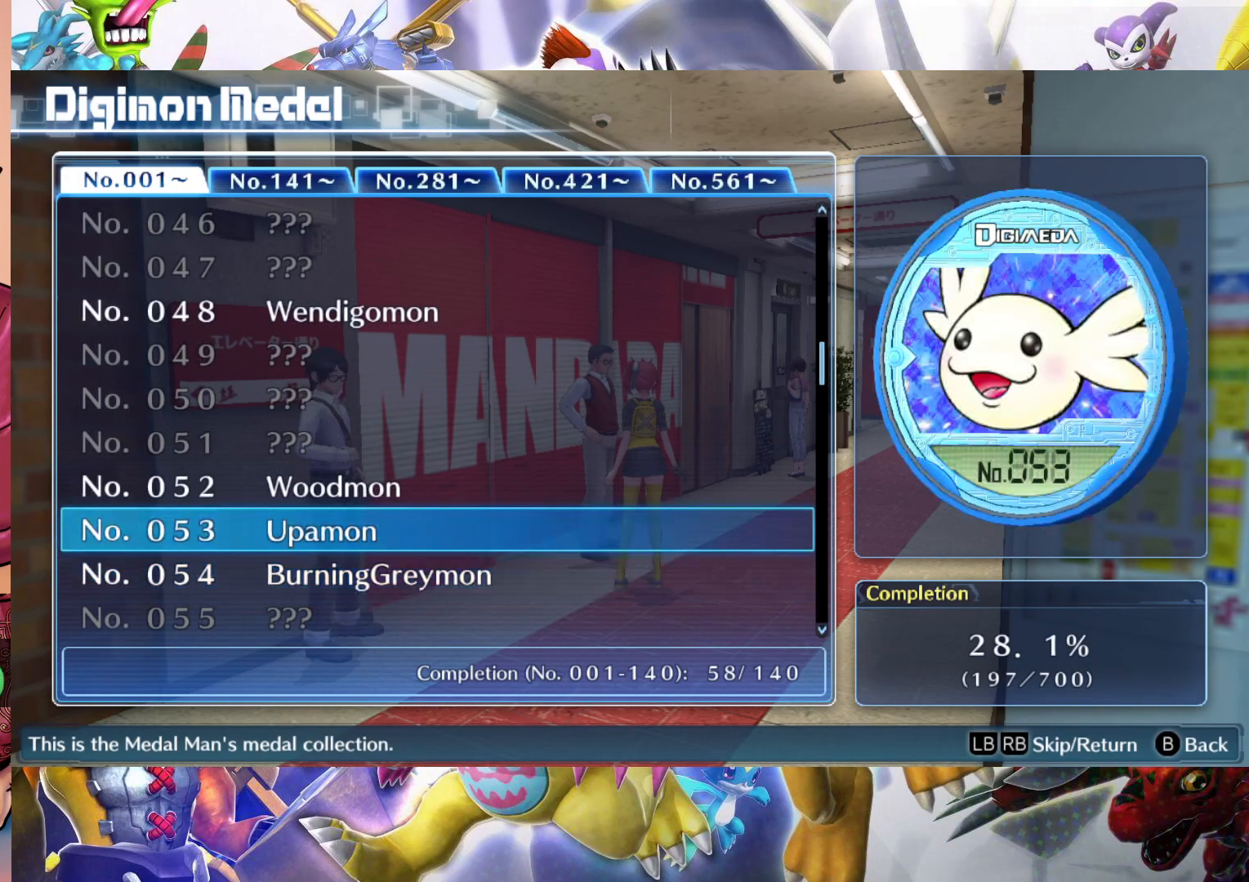
{"dt_ms": 500, "buttons": [], "left_stick": "center", "right_stick": "center", "events": [[100, "left_stick", "up"], [217, "left_stick", "center"], [317, "left_stick", "down"], [450, "left_stick", "center"]]}
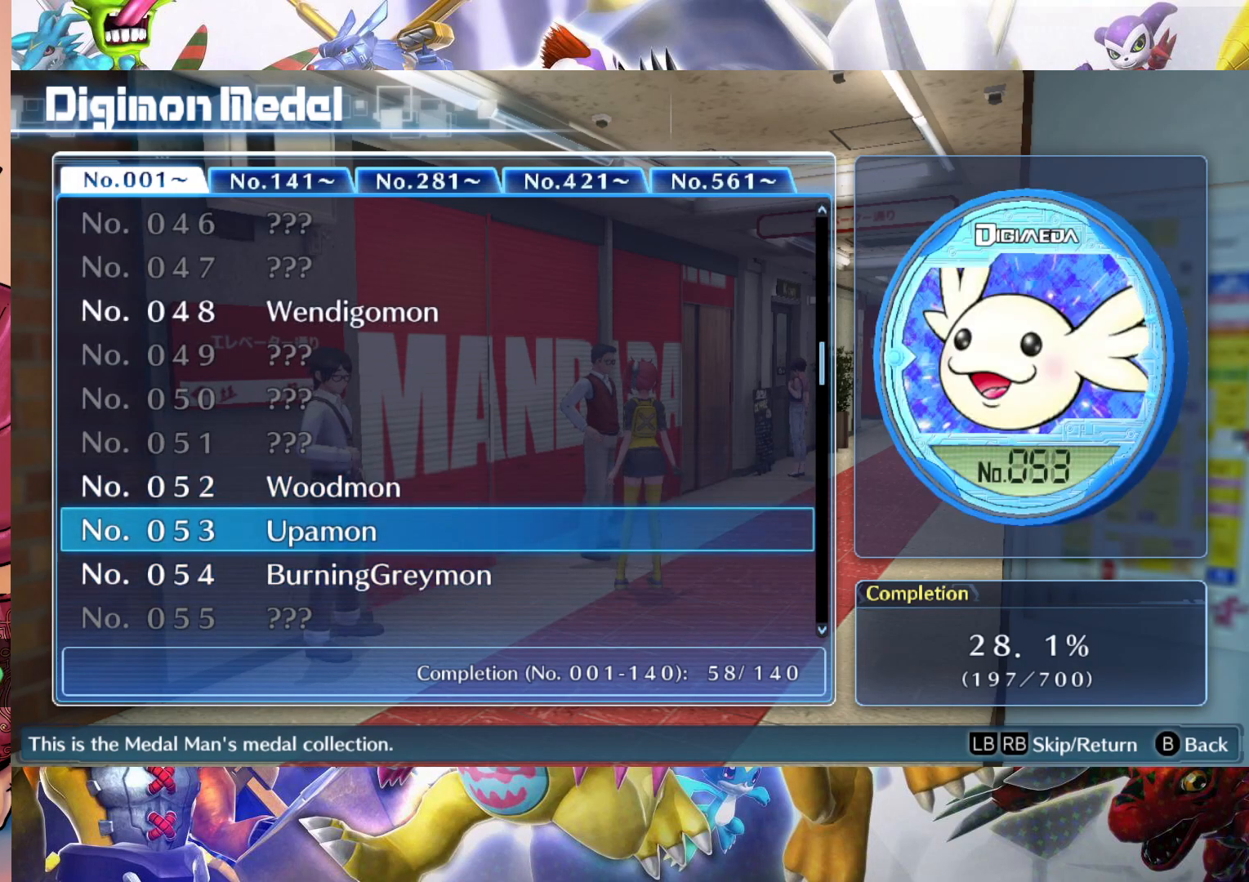
{"dt_ms": 500, "buttons": [], "left_stick": "center", "right_stick": "center", "events": [[33, "left_stick", "down"], [150, "left_stick", "center"]]}
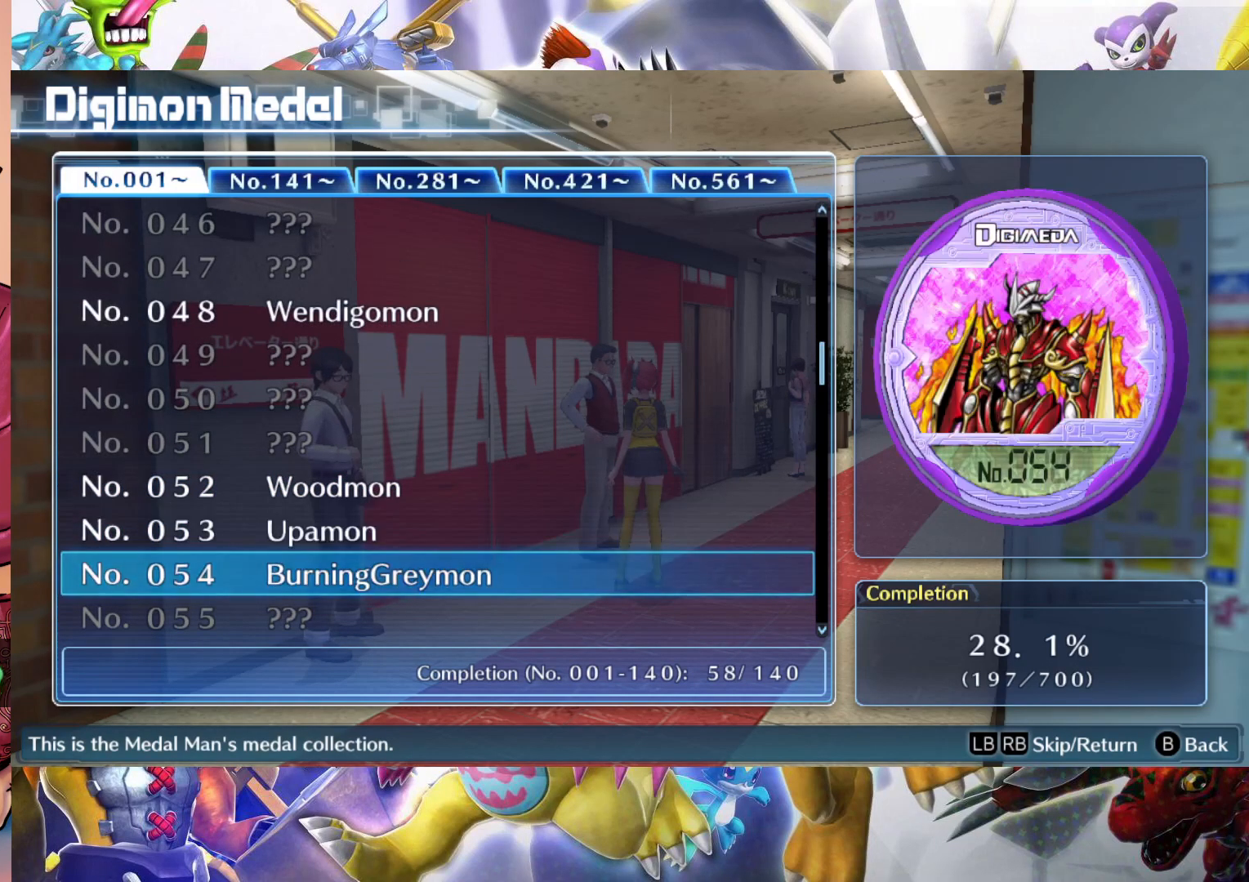
{"dt_ms": 500, "buttons": [], "left_stick": "center", "right_stick": "center", "events": []}
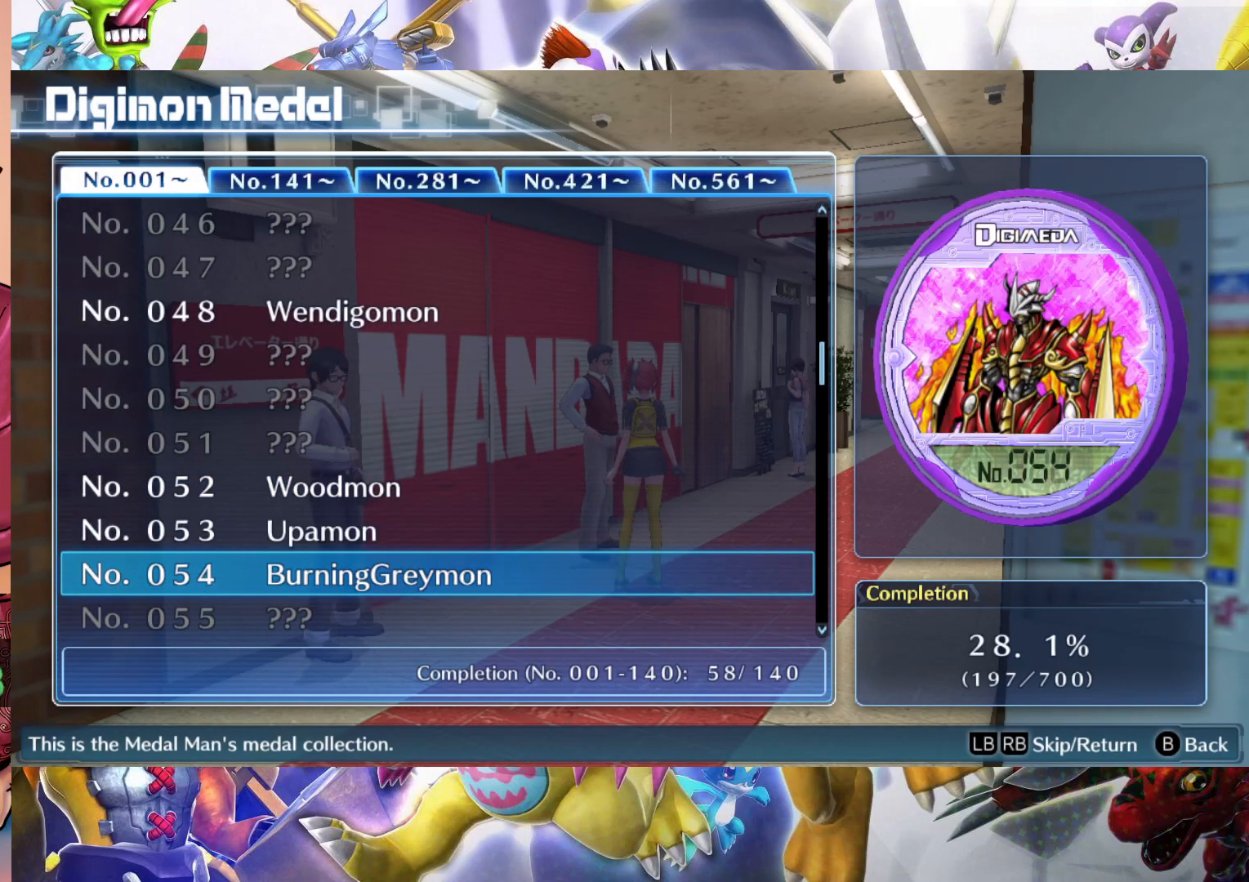
{"dt_ms": 500, "buttons": [], "left_stick": "center", "right_stick": "center", "events": []}